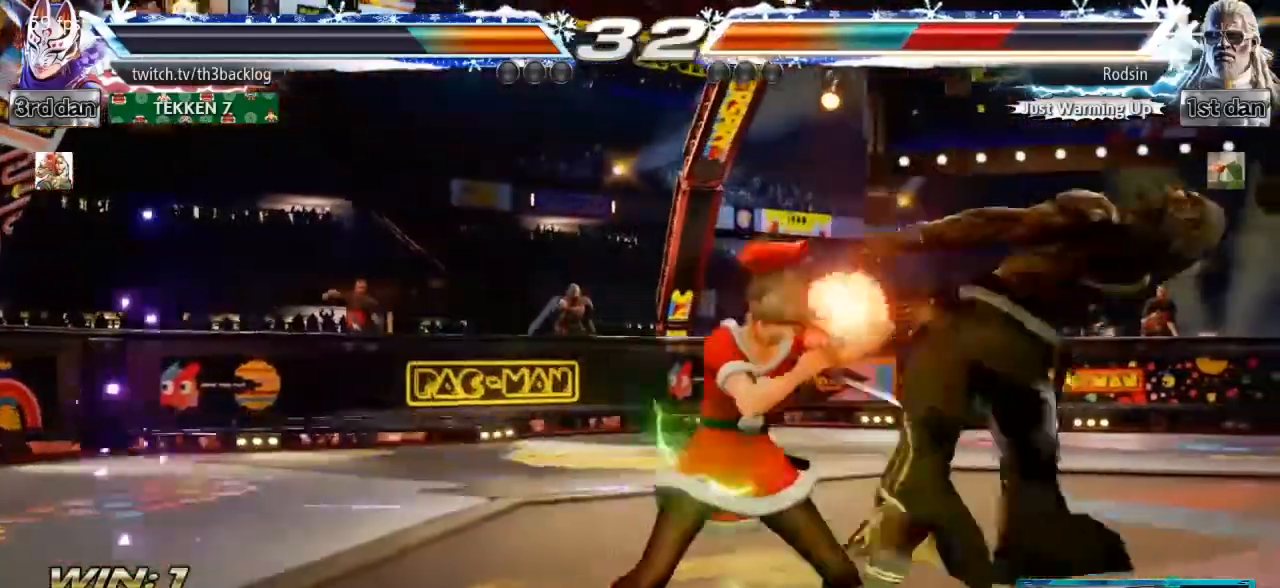
Gameplay with a controller (arcade stick); each line is a JSON object with the inputs held at the frame after it. "events" lists button and stick changes between this image and that frame as [ms after this image, input, new state], when the widget could be followed in between. Not read: L3 R3.
{"buttons": [], "left_stick": "center", "events": [[50, "TRIANGLE", "up"], [133, "SQUARE", "down"], [250, "SQUARE", "up"], [316, "TRIANGLE", "down"], [417, "TRIANGLE", "up"]]}
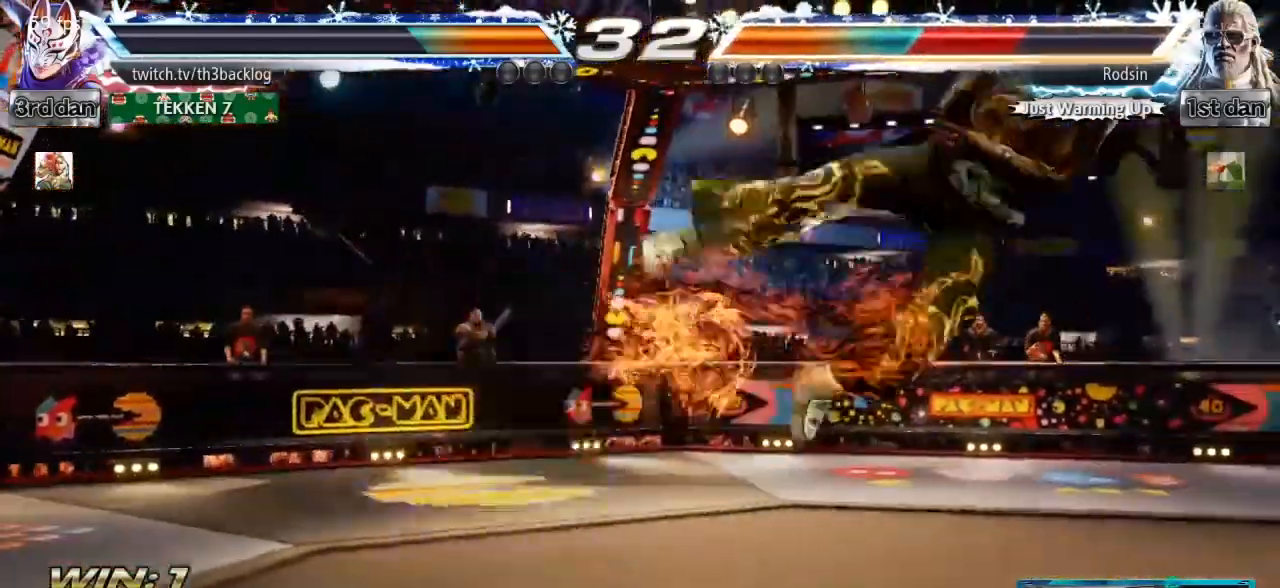
{"buttons": [], "left_stick": "center", "events": []}
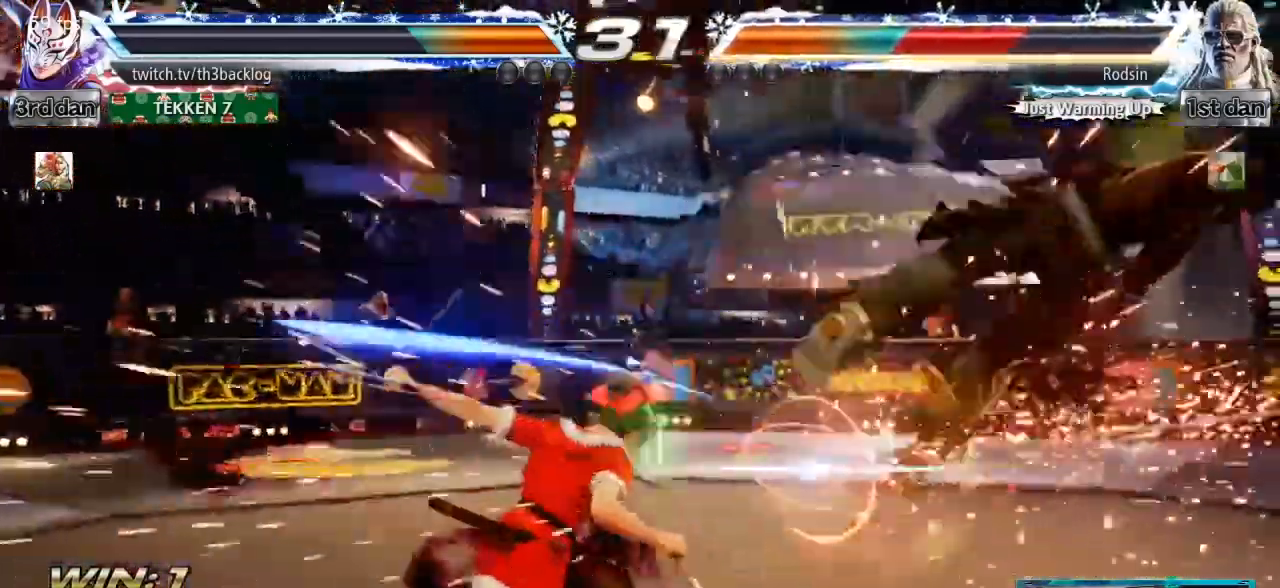
{"buttons": [], "left_stick": "center", "events": [[133, "left_stick", "down"], [333, "left_stick", "right"], [350, "SQUARE", "down"], [400, "left_stick", "center"], [483, "SQUARE", "up"]]}
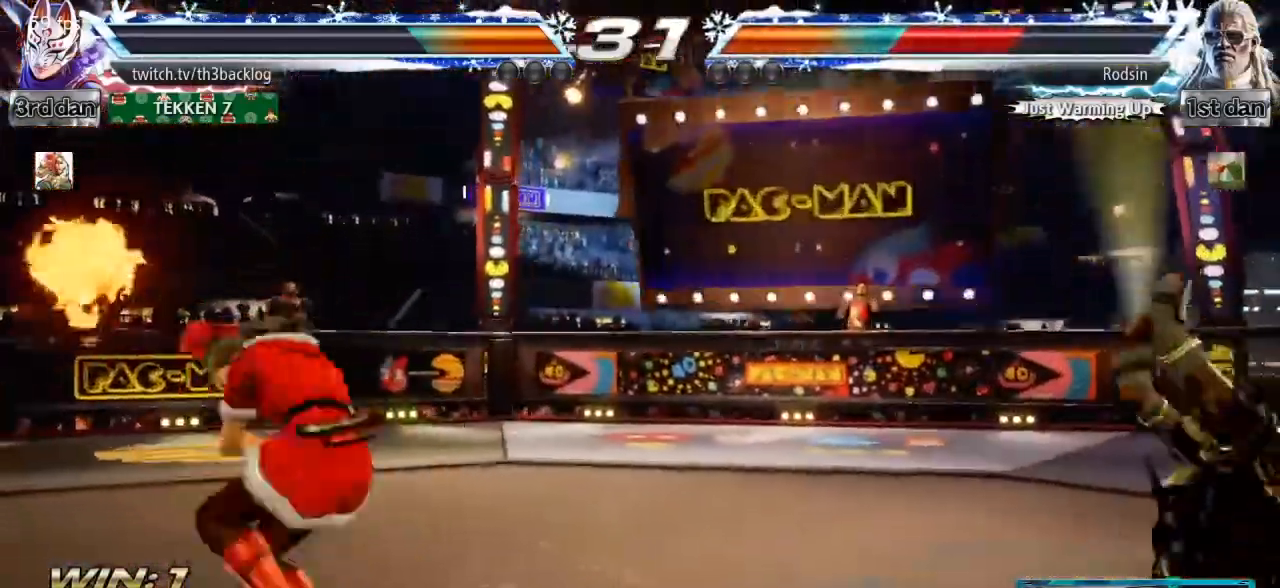
{"buttons": [], "left_stick": "center", "events": []}
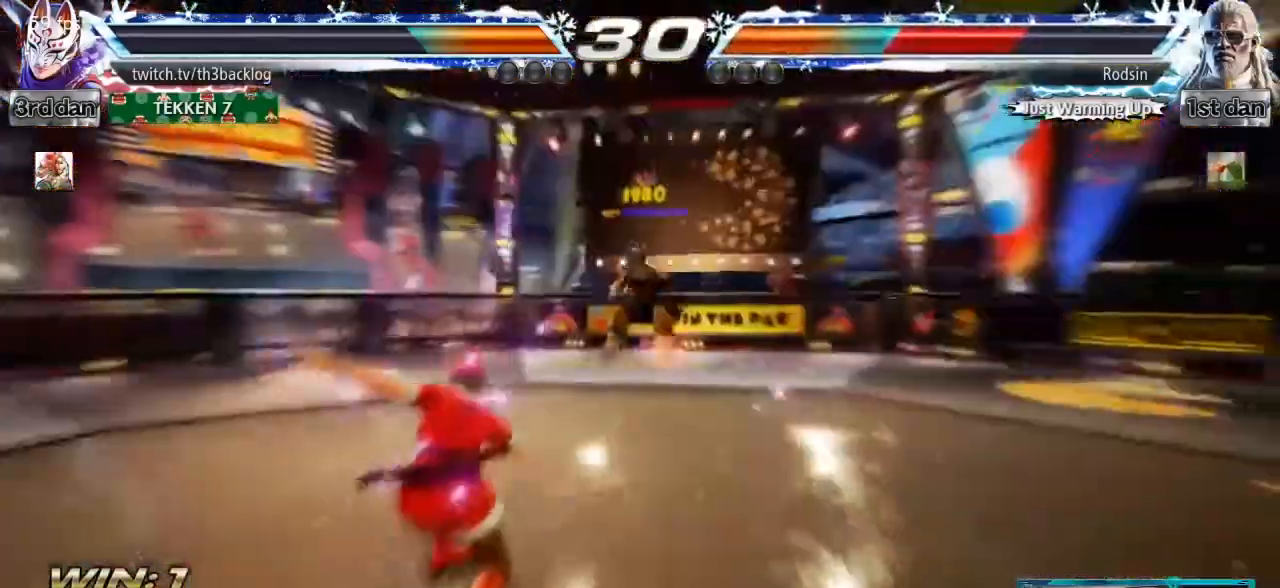
{"buttons": [], "left_stick": "center", "events": []}
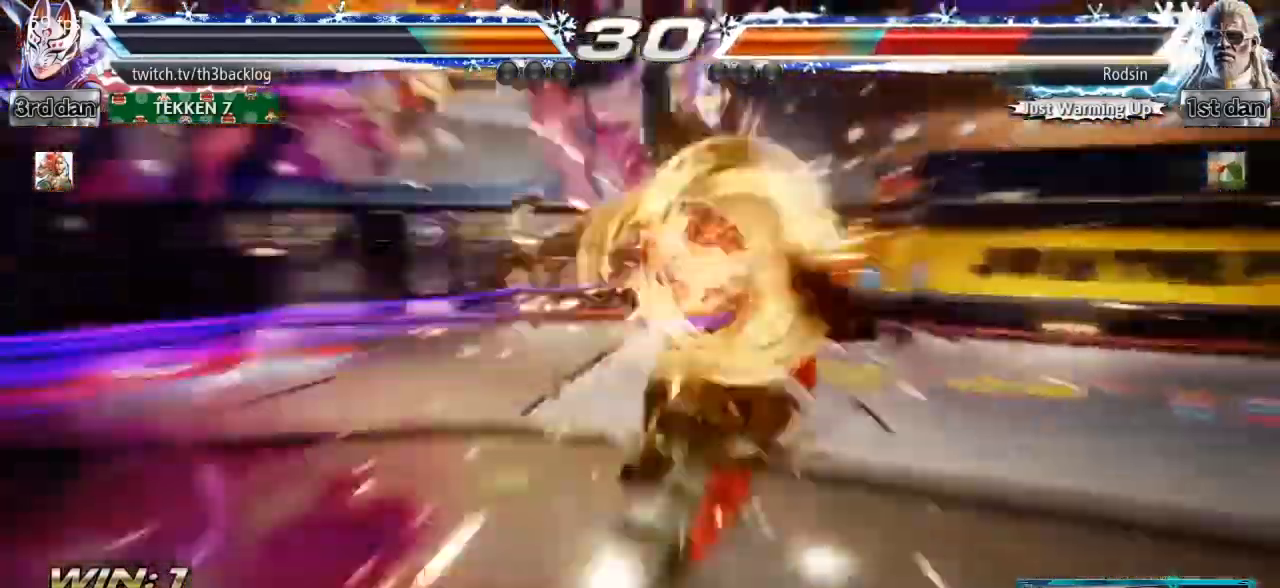
{"buttons": [], "left_stick": "center", "events": []}
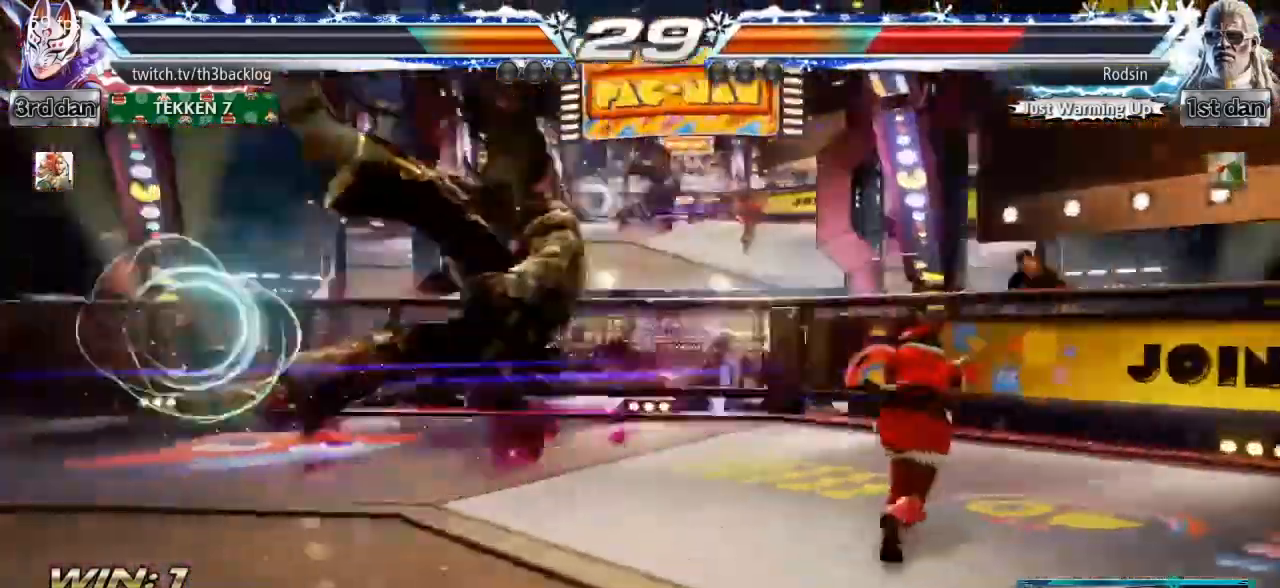
{"buttons": [], "left_stick": "left", "events": [[450, "left_stick", "left"]]}
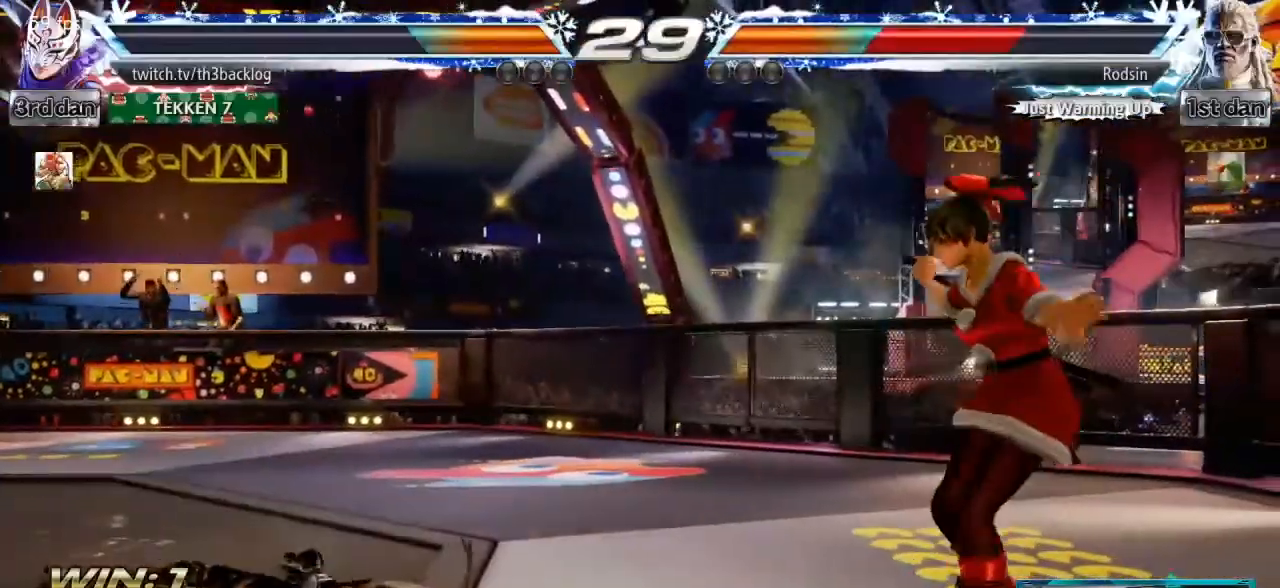
{"buttons": [], "left_stick": "center", "events": [[17, "left_stick", "center"], [83, "left_stick", "left"], [450, "left_stick", "center"]]}
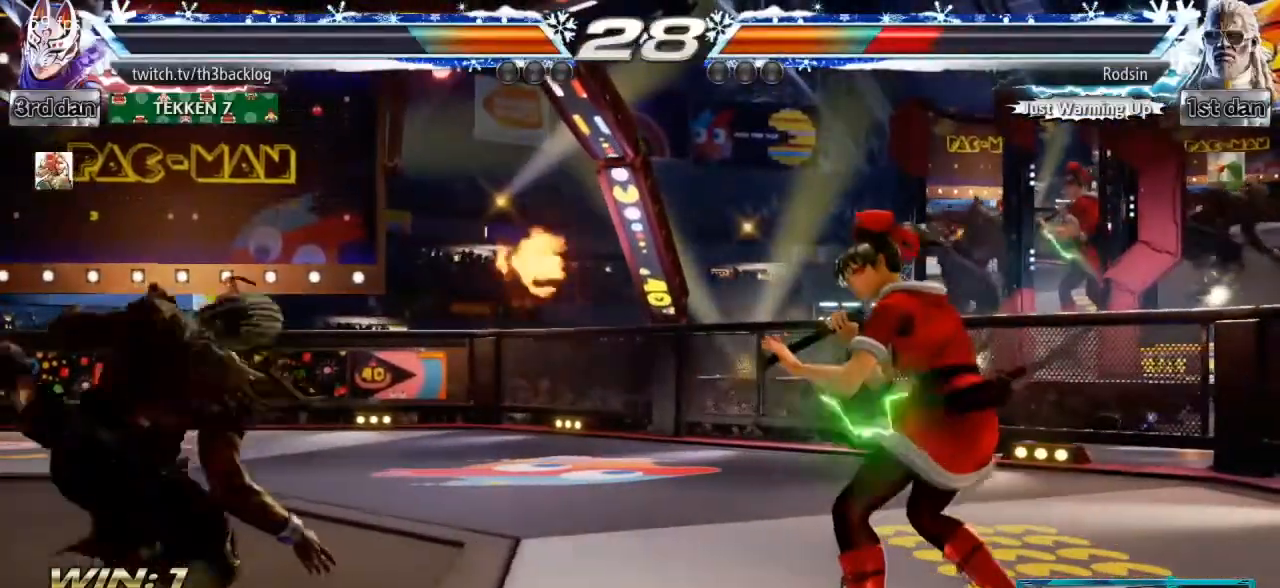
{"buttons": [], "left_stick": "left", "events": [[150, "left_stick", "left"], [216, "left_stick", "center"], [266, "left_stick", "left"]]}
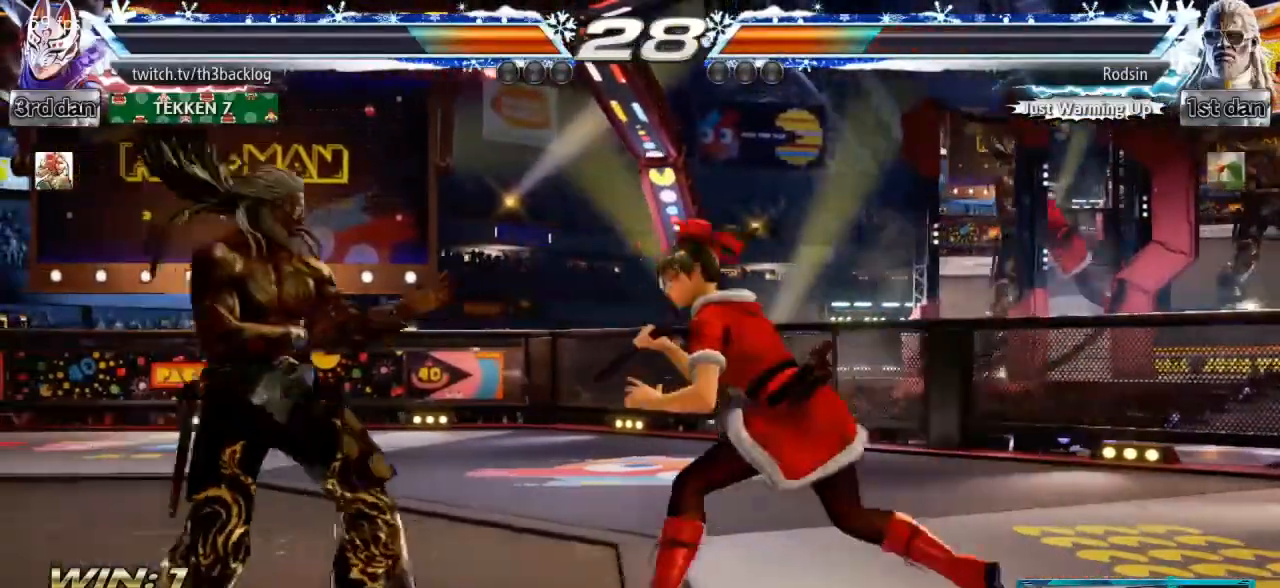
{"buttons": [], "left_stick": "center", "events": [[33, "TRIANGLE", "down"], [167, "left_stick", "center"], [184, "TRIANGLE", "up"]]}
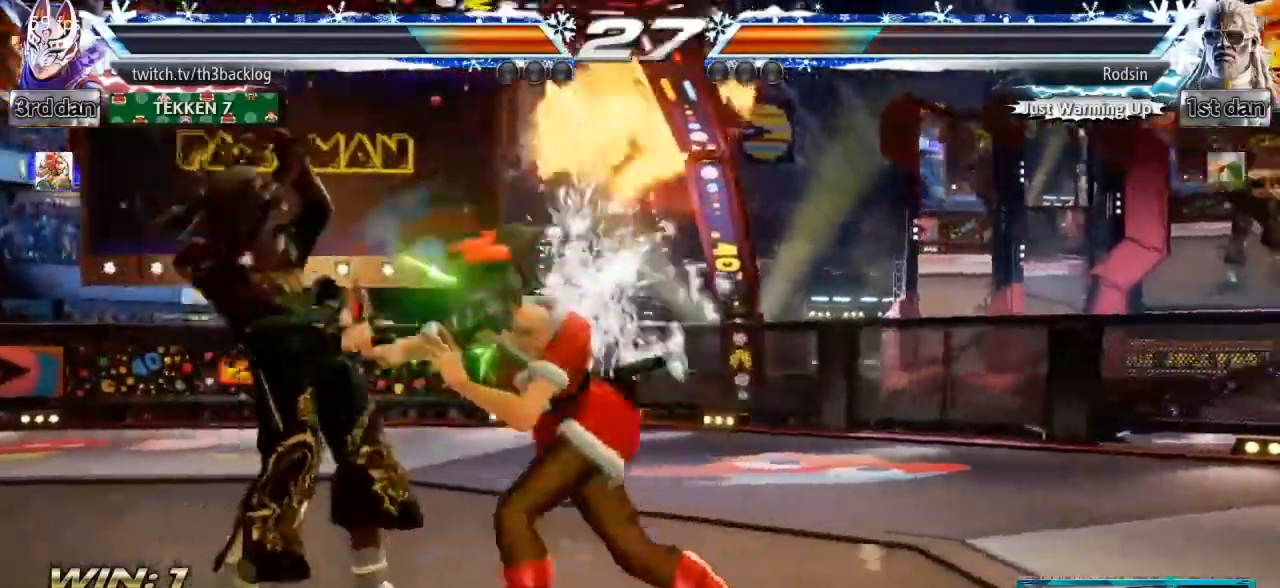
{"buttons": ["CROSS", "SQUARE"], "left_stick": "center", "events": [[250, "SQUARE", "down"], [266, "CROSS", "down"], [333, "CIRCLE", "down"], [350, "CIRCLE", "up"], [383, "CROSS", "up"], [383, "SQUARE", "up"], [433, "CROSS", "down"], [433, "SQUARE", "down"]]}
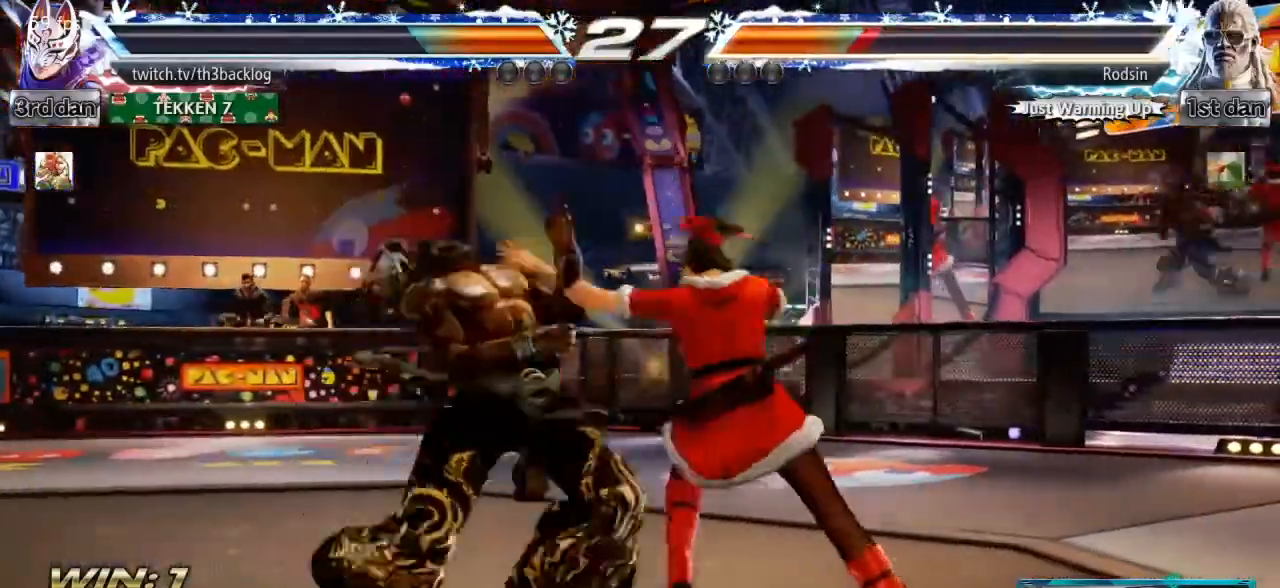
{"buttons": [], "left_stick": "center", "events": [[33, "CROSS", "up"], [33, "SQUARE", "up"], [250, "left_stick", "right"], [400, "left_stick", "center"]]}
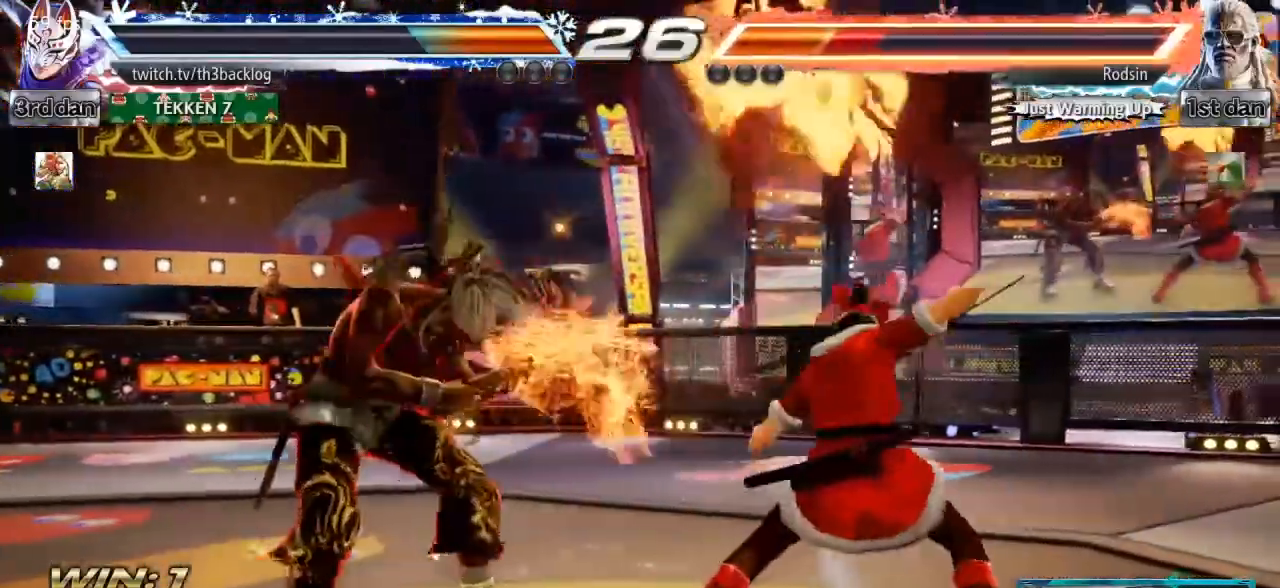
{"buttons": [], "left_stick": "down-right", "events": [[250, "left_stick", "right"], [350, "left_stick", "center"], [417, "left_stick", "down-right"]]}
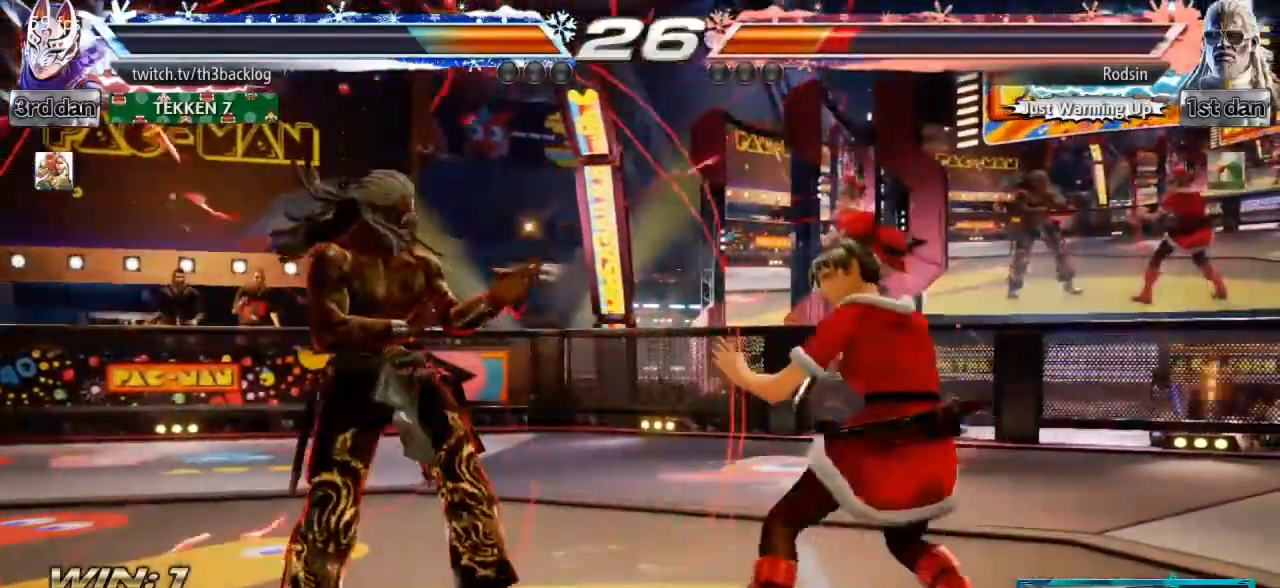
{"buttons": [], "left_stick": "center", "events": [[67, "left_stick", "right"], [234, "left_stick", "down"], [284, "left_stick", "left"], [334, "SQUARE", "down"], [334, "left_stick", "center"], [484, "SQUARE", "up"]]}
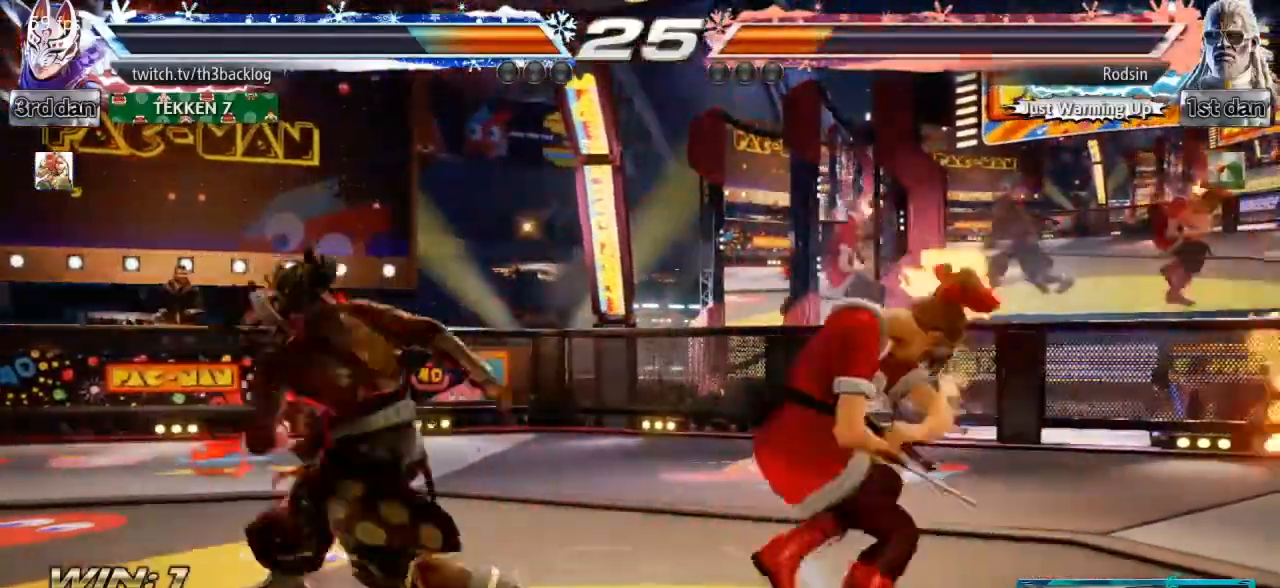
{"buttons": [], "left_stick": "right"}
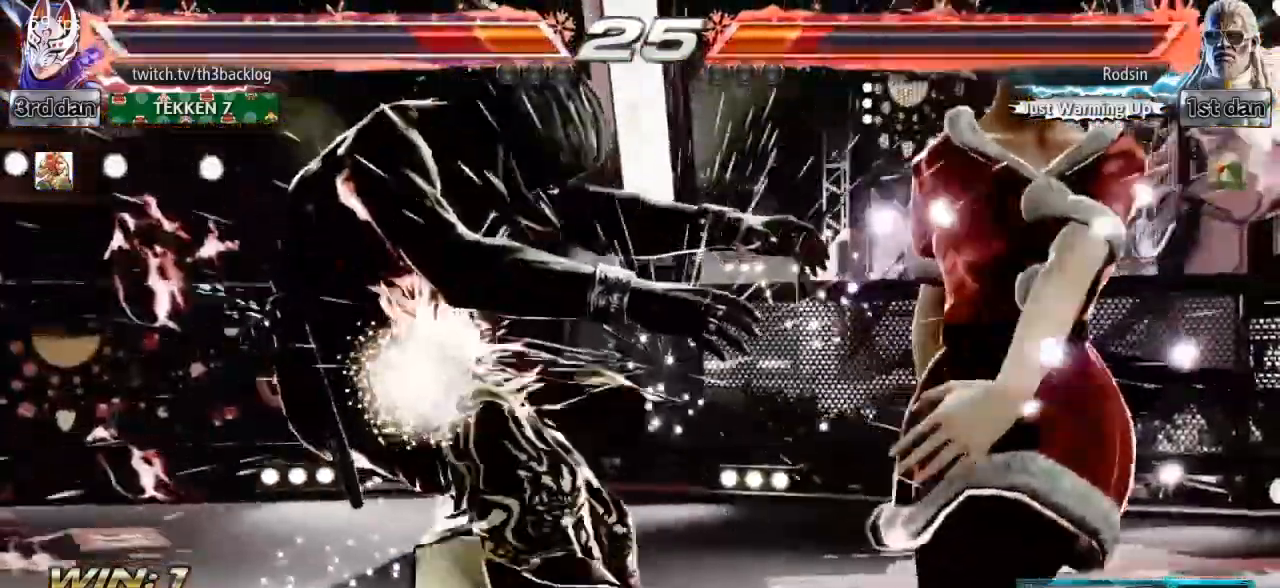
{"buttons": [], "left_stick": "center", "events": [[67, "left_stick", "center"], [417, "left_stick", "right"], [484, "left_stick", "center"]]}
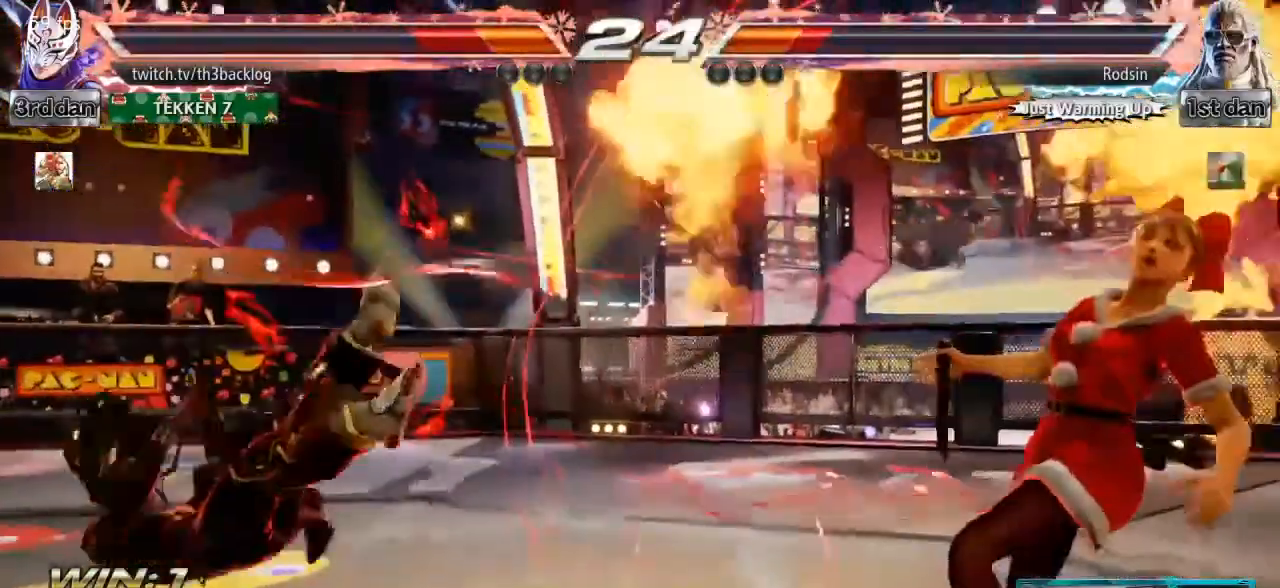
{"buttons": [], "left_stick": "right", "events": [[50, "left_stick", "right"], [333, "left_stick", "center"], [417, "left_stick", "right"]]}
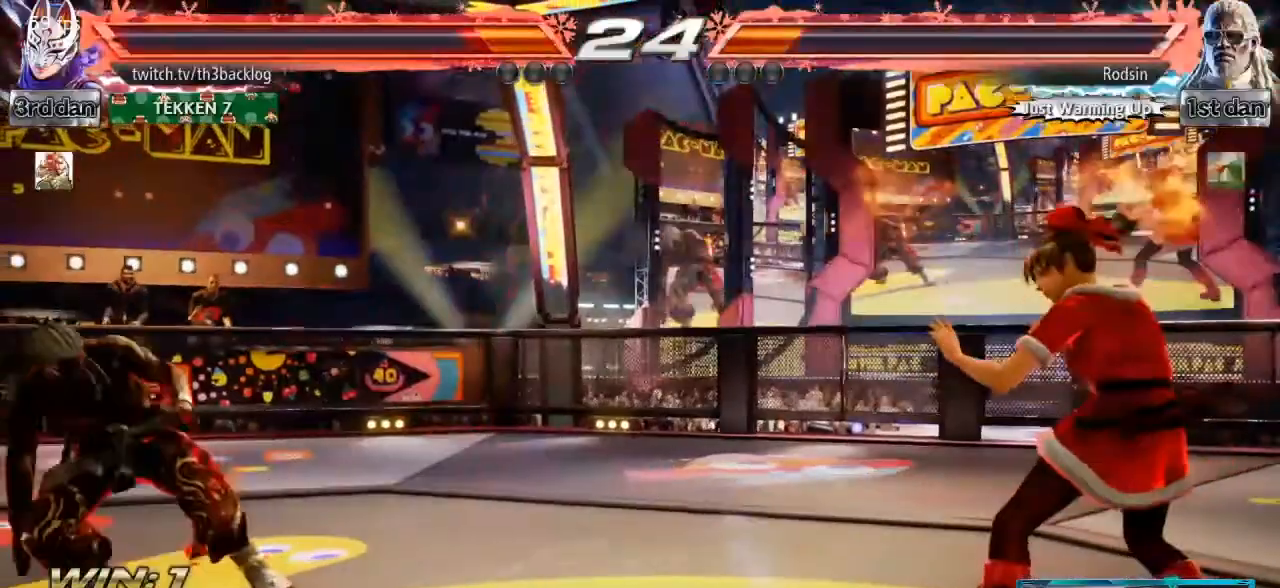
{"buttons": ["SQUARE"], "left_stick": "left", "events": [[17, "left_stick", "center"], [84, "left_stick", "right"], [351, "left_stick", "down"], [434, "left_stick", "left"], [467, "SQUARE", "down"]]}
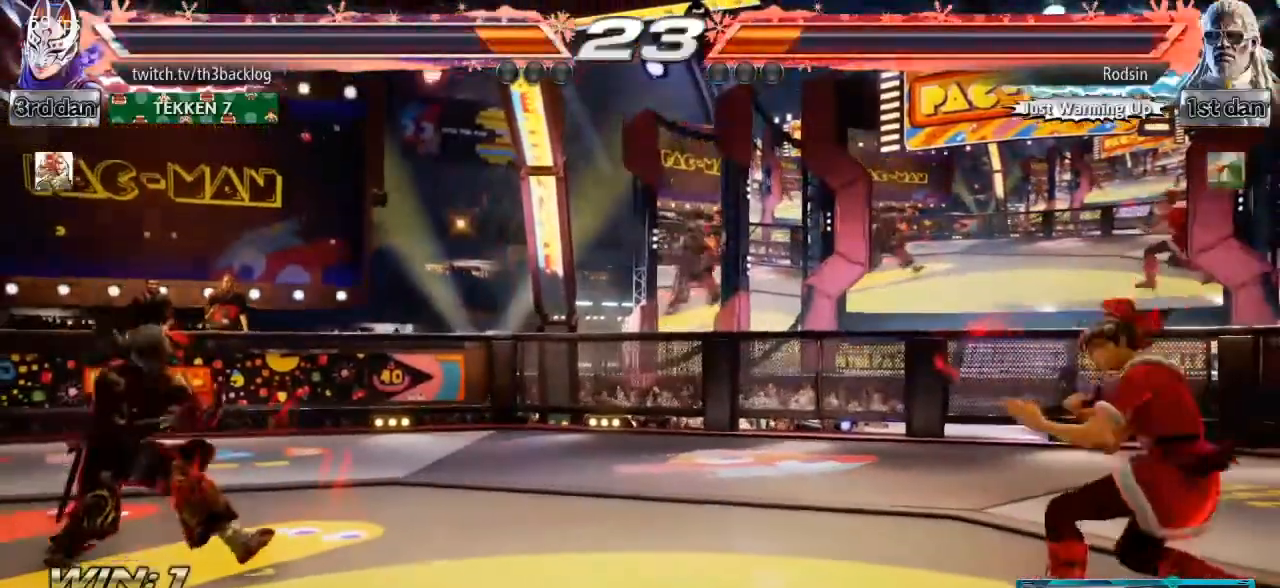
{"buttons": [], "left_stick": "right", "events": [[17, "left_stick", "center"], [250, "SQUARE", "up"], [400, "left_stick", "right"]]}
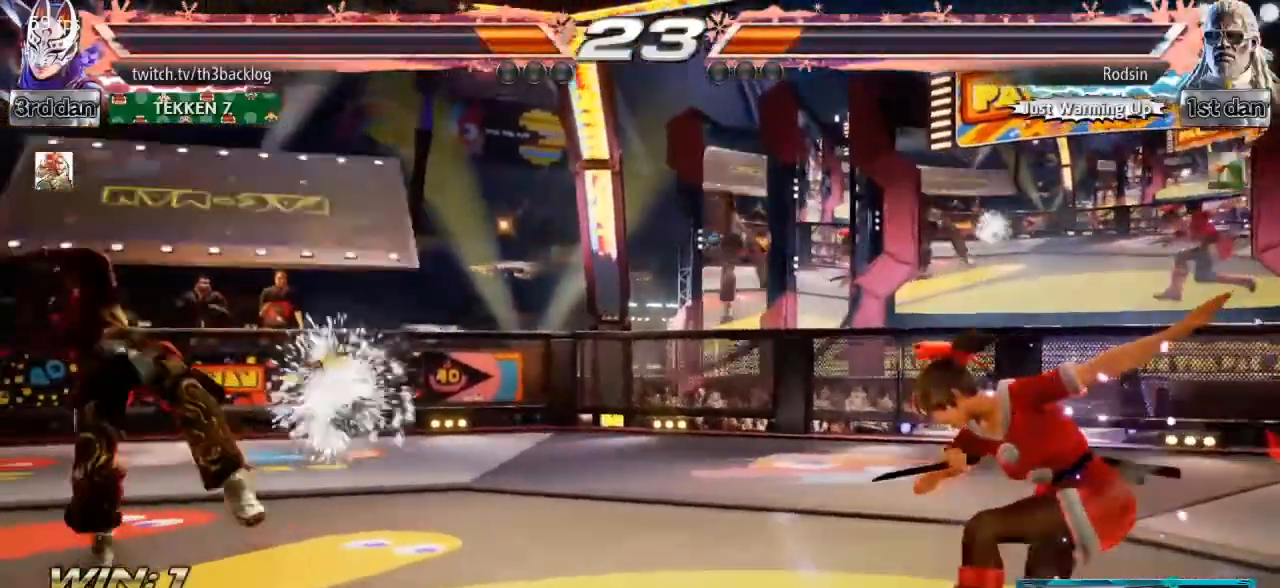
{"buttons": [], "left_stick": "right", "events": [[34, "left_stick", "center"], [134, "left_stick", "right"], [351, "left_stick", "center"], [417, "left_stick", "right"]]}
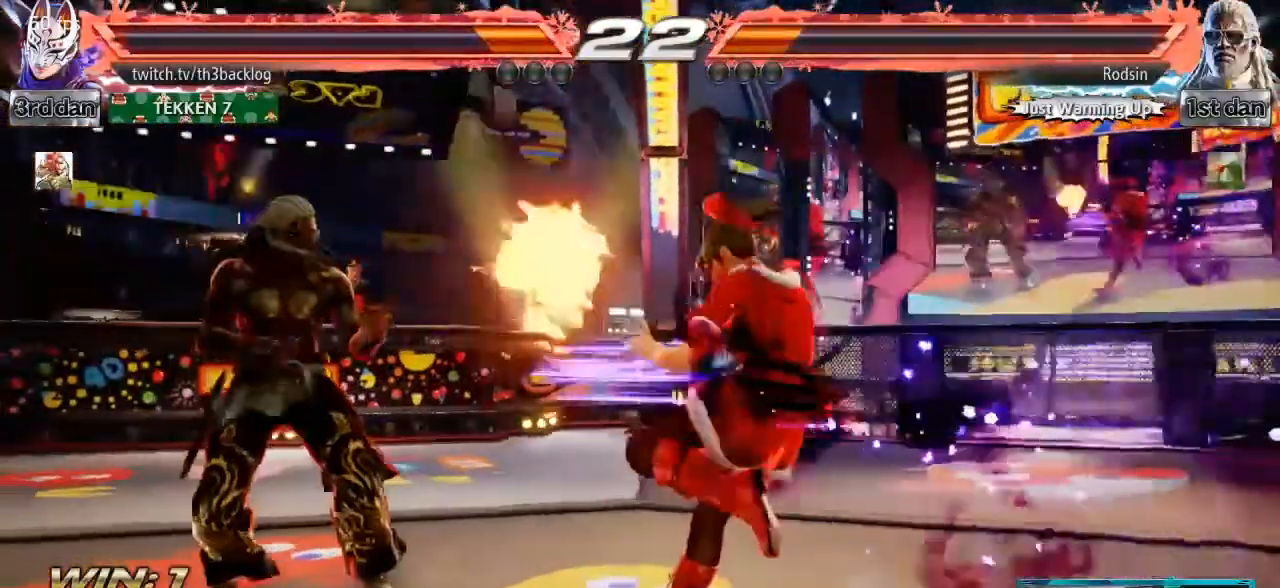
{"buttons": [], "left_stick": "right", "events": [[417, "left_stick", "center"], [484, "left_stick", "right"]]}
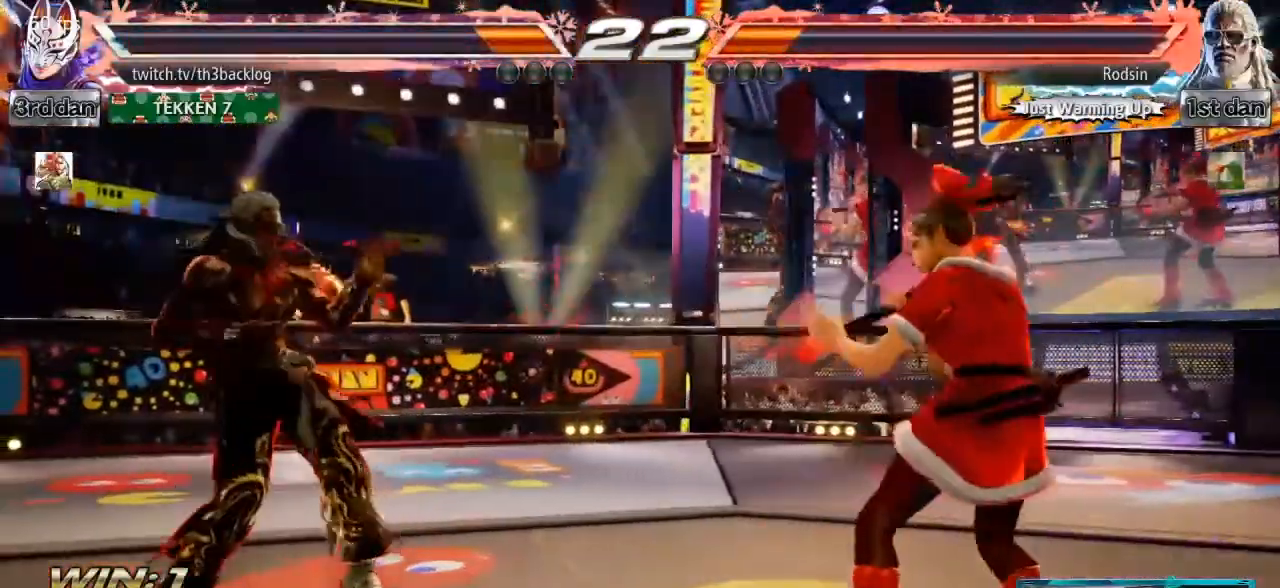
{"buttons": [], "left_stick": "right", "events": [[84, "left_stick", "center"], [134, "left_stick", "right"]]}
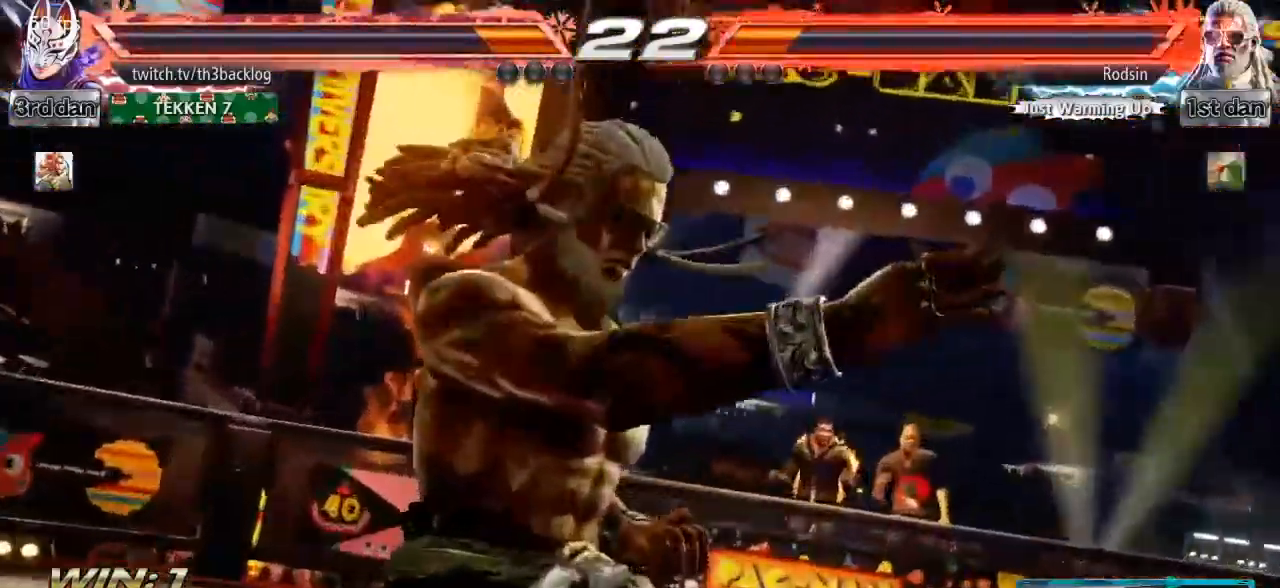
{"buttons": [], "left_stick": "right"}
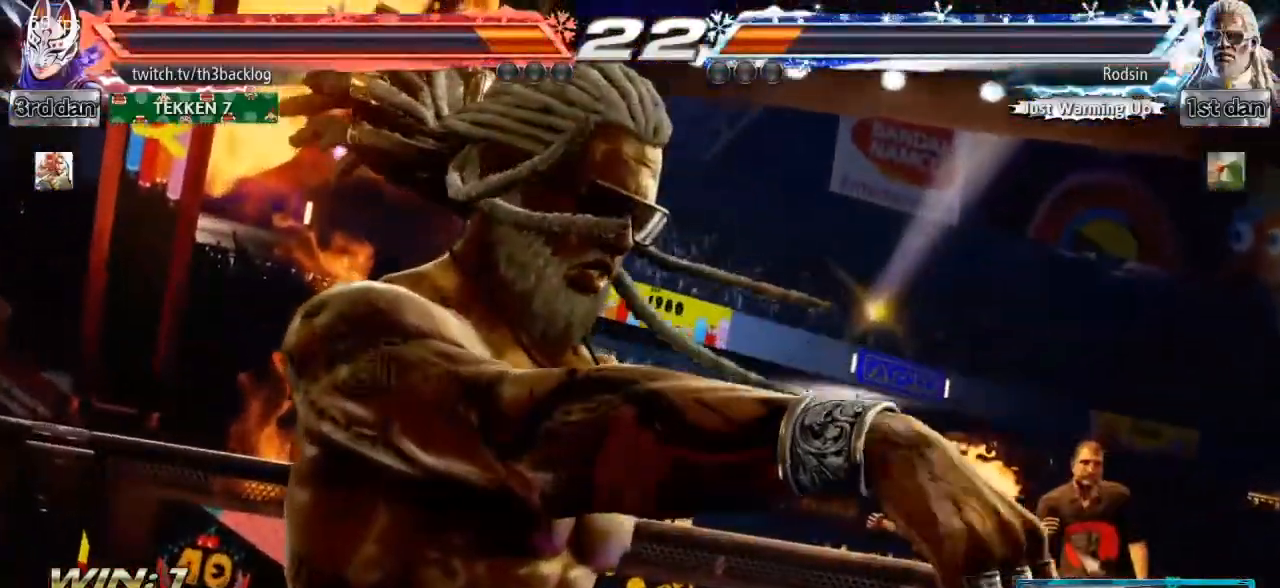
{"buttons": [], "left_stick": "right", "events": []}
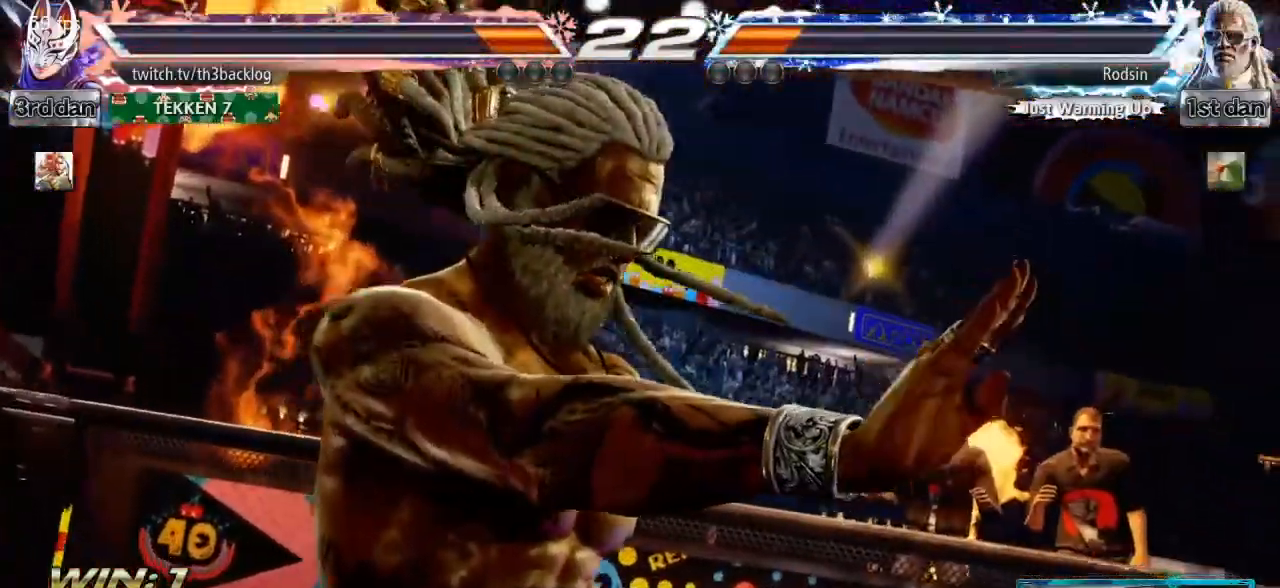
{"buttons": [], "left_stick": "right", "events": []}
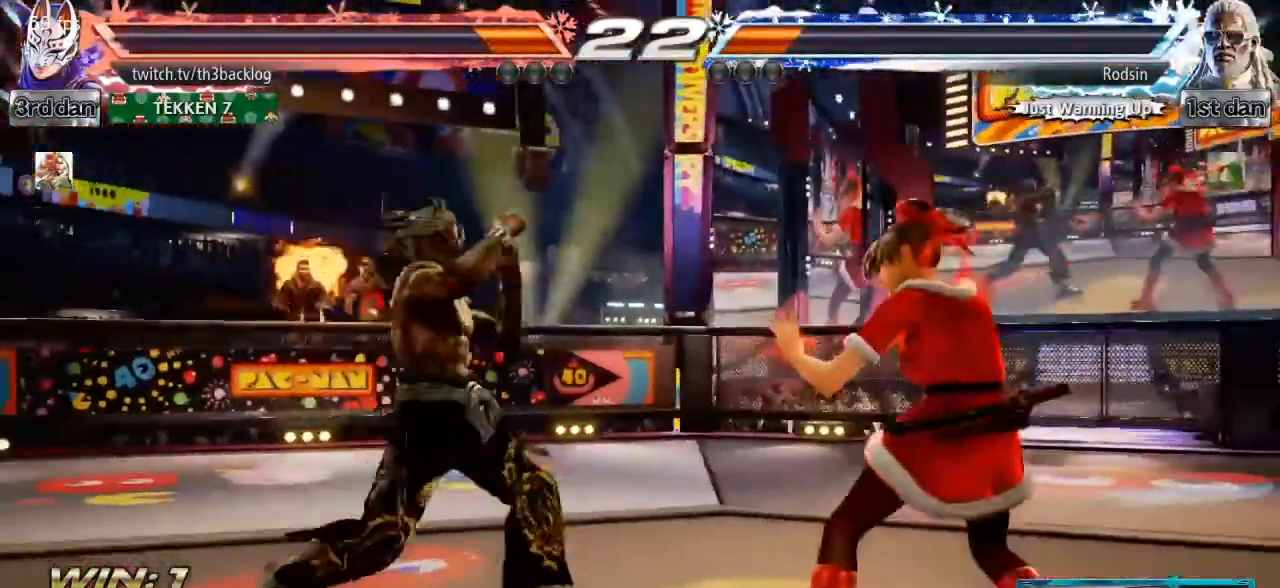
{"buttons": [], "left_stick": "center", "events": [[234, "left_stick", "center"], [417, "left_stick", "left"], [501, "left_stick", "center"]]}
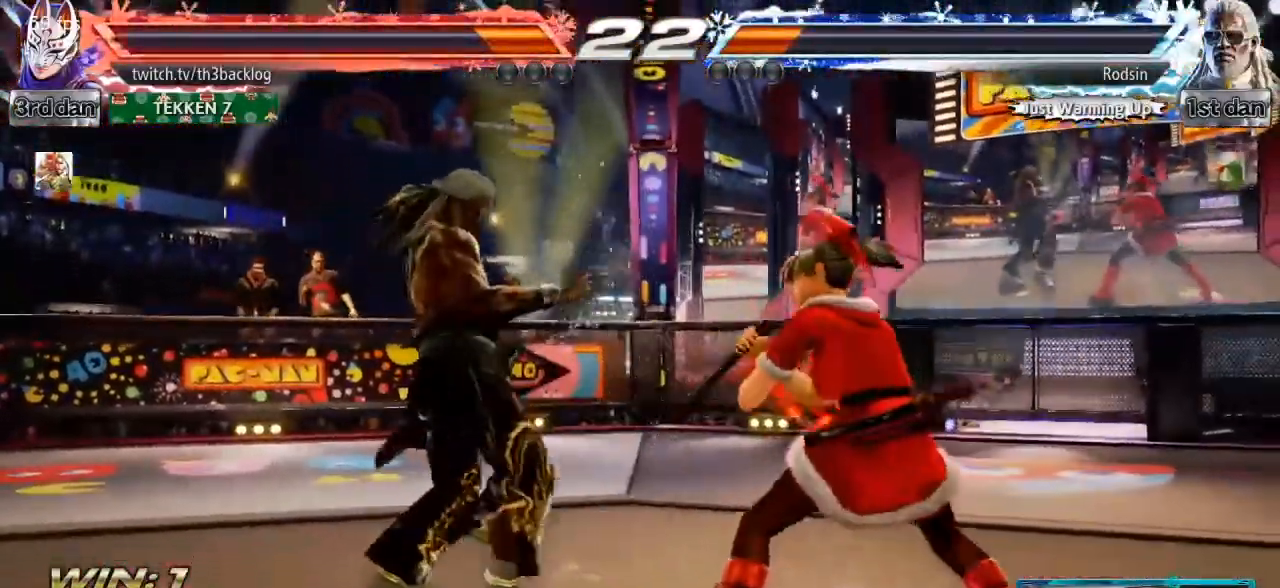
{"buttons": [], "left_stick": "center", "events": [[83, "left_stick", "left"], [150, "CIRCLE", "down"], [150, "TRIANGLE", "down"], [167, "left_stick", "center"], [317, "CIRCLE", "up"], [317, "TRIANGLE", "up"]]}